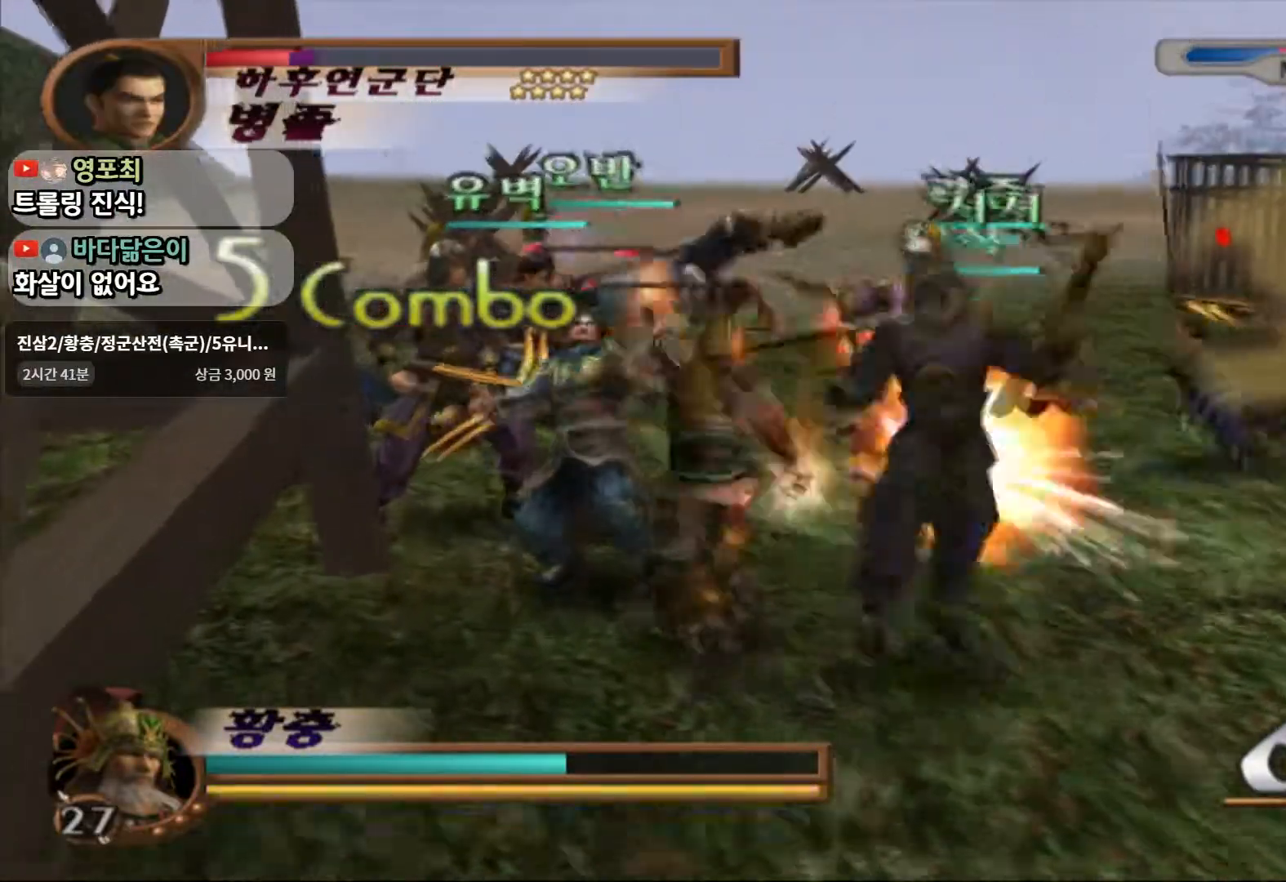
Gameplay with a controller (PlayStation layout); each line is a JSON object with the inputs held at the frame after it. "events" lists button and stick changes between this image and that frame as [ms after this image, input, new state], when the widget could be followed in between. Not read: CIRCLE L3 R3.
{"buttons": ["SQUARE"], "left_stick": "up-left", "right_stick": "center"}
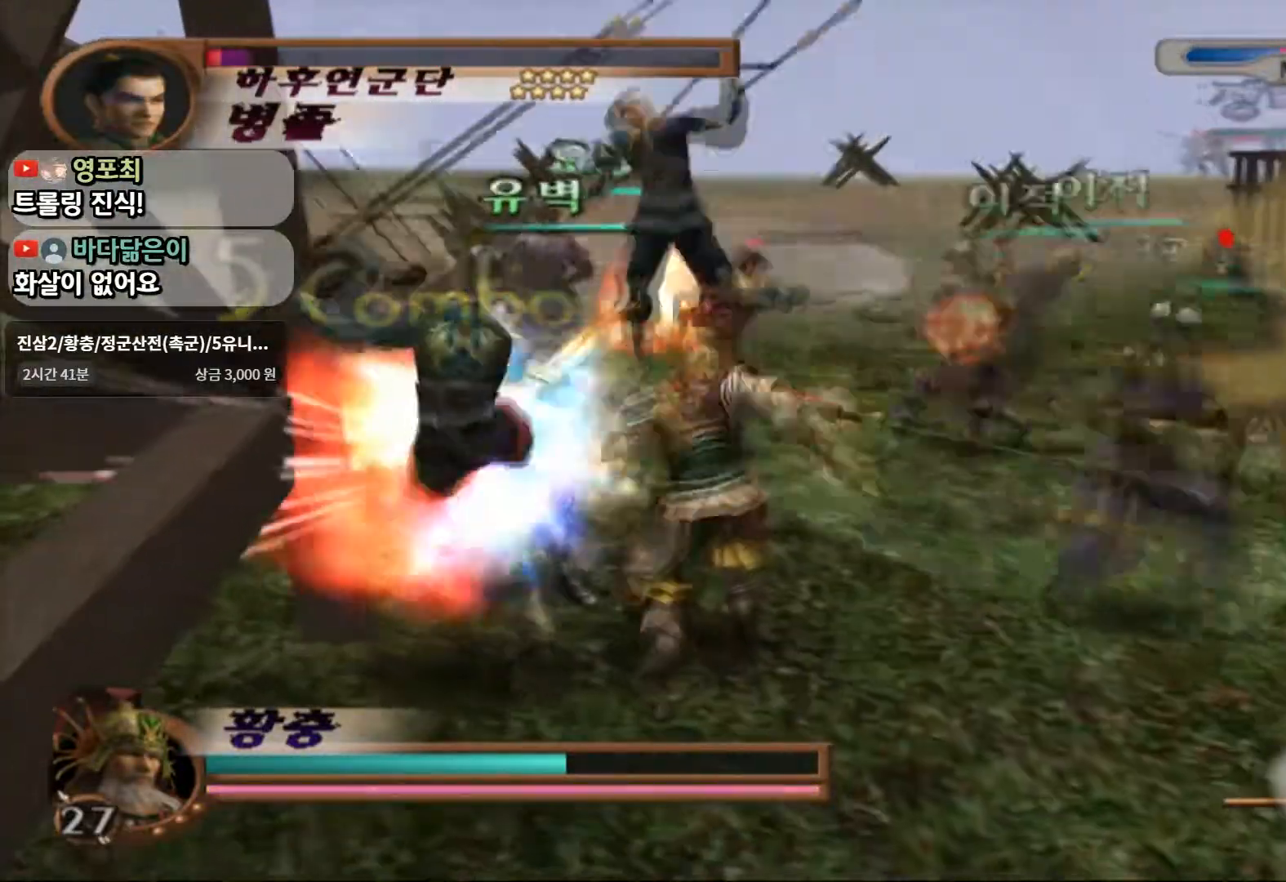
{"buttons": [], "left_stick": "center", "right_stick": "center", "events": [[17, "SQUARE", "up"], [367, "left_stick", "center"]]}
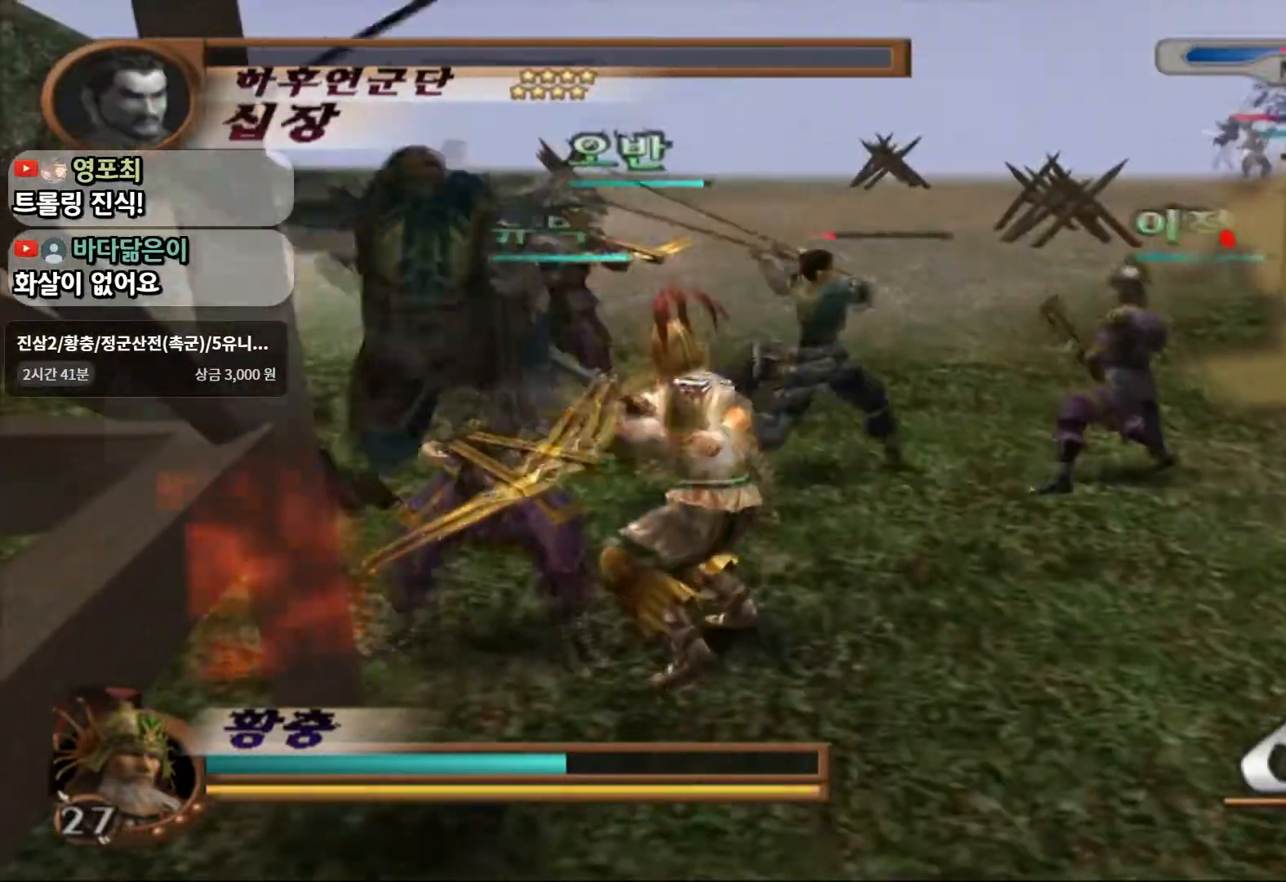
{"buttons": [], "left_stick": "up", "right_stick": "center"}
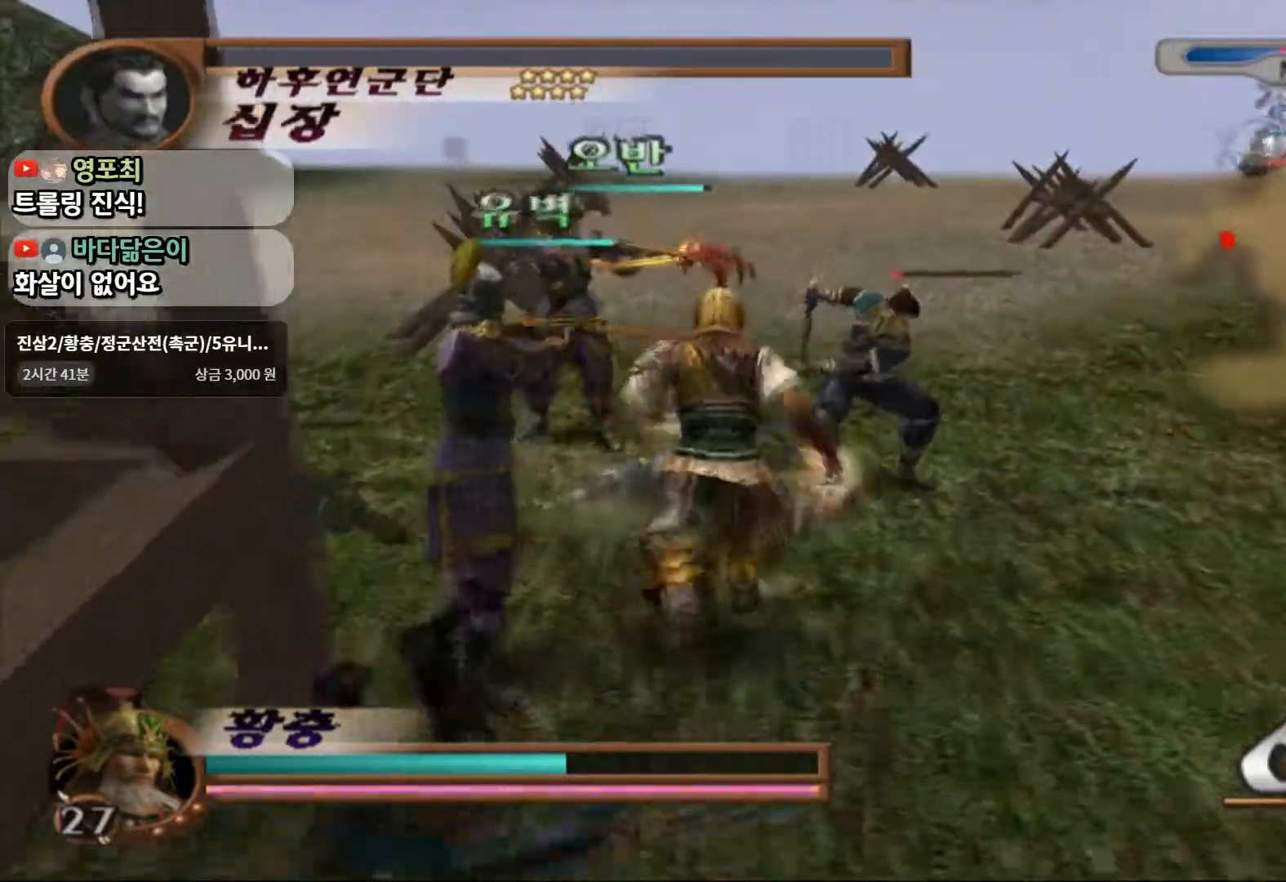
{"buttons": ["SQUARE"], "left_stick": "up-right", "right_stick": "center", "events": [[133, "SQUARE", "down"], [267, "SQUARE", "up"], [333, "left_stick", "up-right"], [383, "SQUARE", "down"]]}
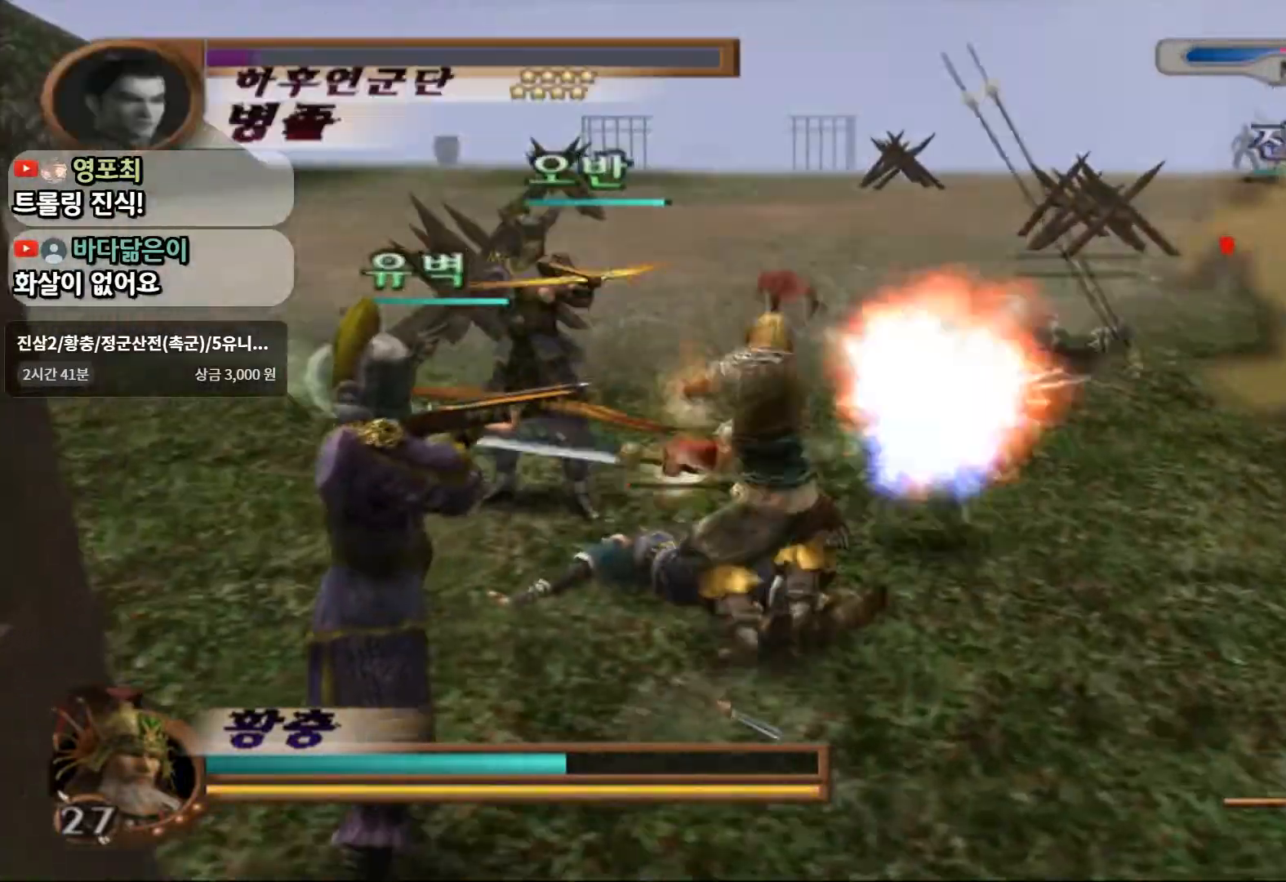
{"buttons": [], "left_stick": "center", "right_stick": "center", "events": [[17, "SQUARE", "up"], [417, "left_stick", "center"]]}
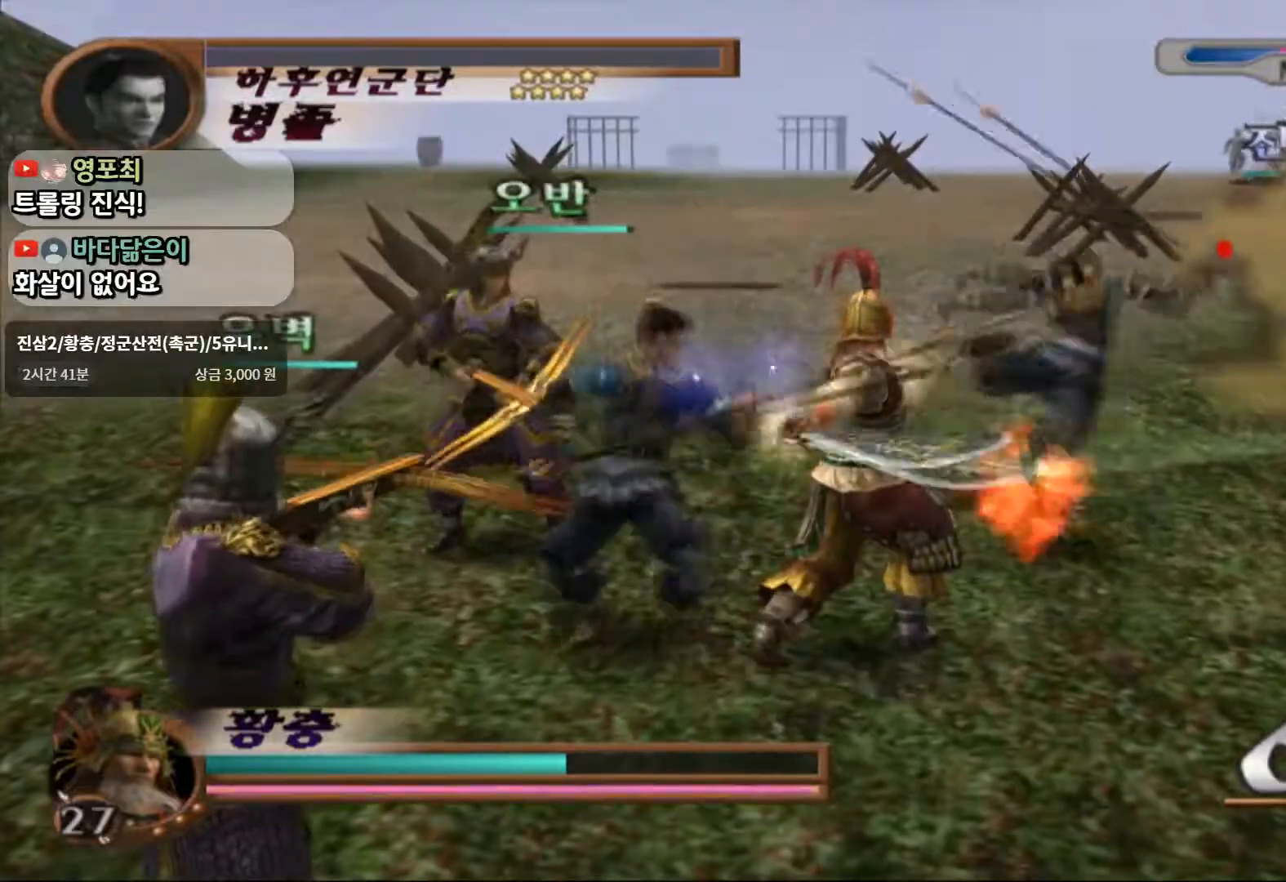
{"buttons": [], "left_stick": "left", "right_stick": "center", "events": [[200, "left_stick", "left"], [383, "SQUARE", "down"], [500, "SQUARE", "up"]]}
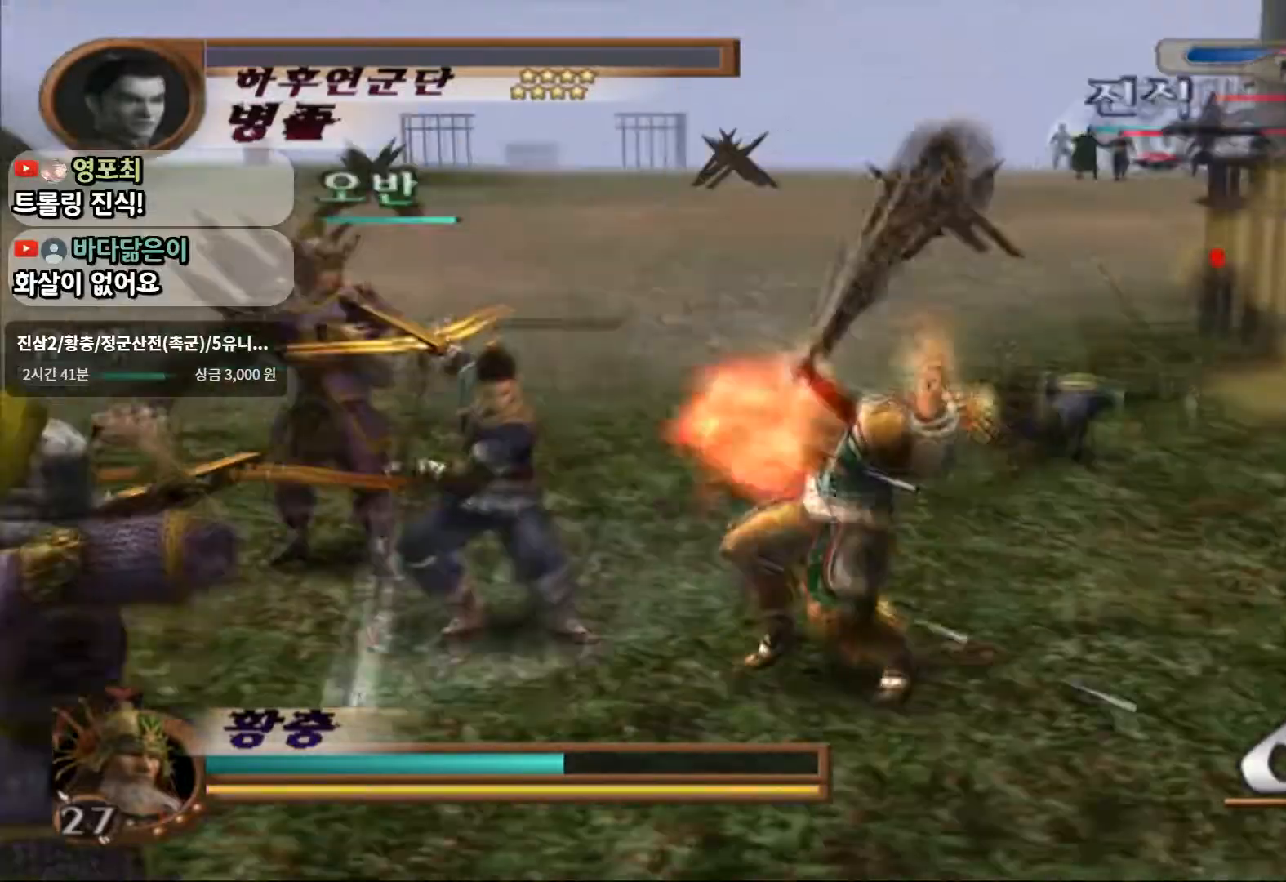
{"buttons": ["L1"], "left_stick": "center", "right_stick": "center", "events": [[217, "left_stick", "center"], [300, "L1", "down"]]}
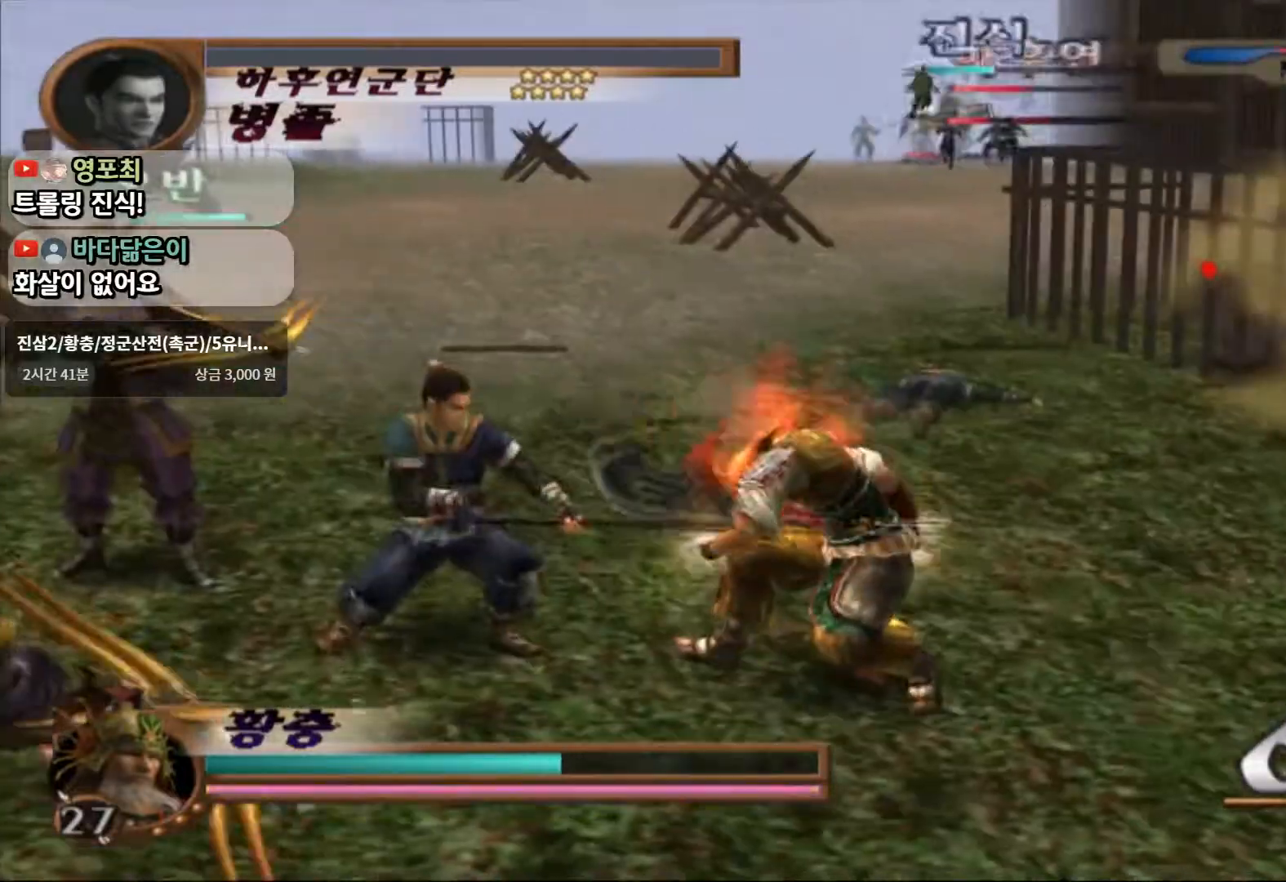
{"buttons": ["L1"], "left_stick": "center", "right_stick": "center", "events": []}
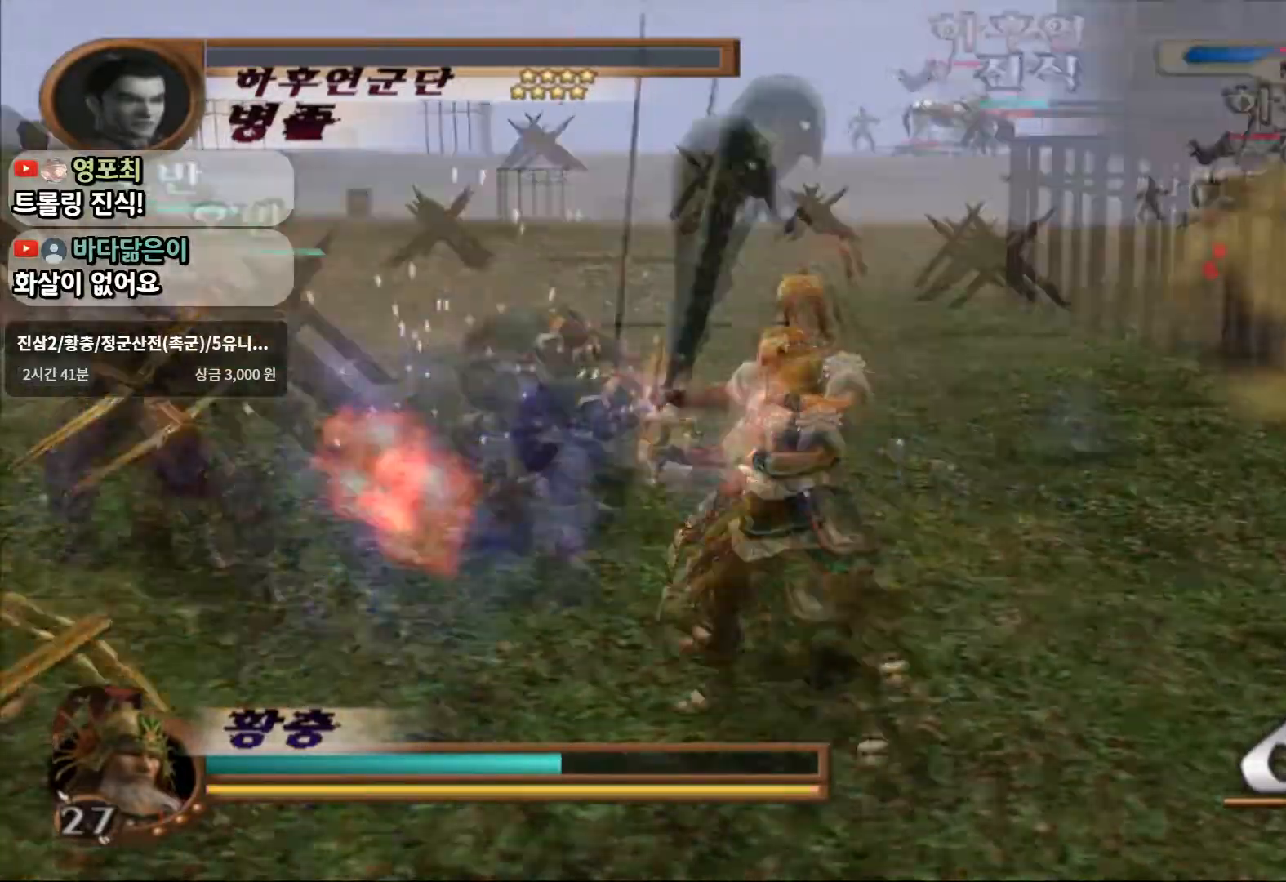
{"buttons": [], "left_stick": "up-right", "right_stick": "center", "events": [[67, "L1", "up"], [83, "left_stick", "up"], [500, "left_stick", "up-right"]]}
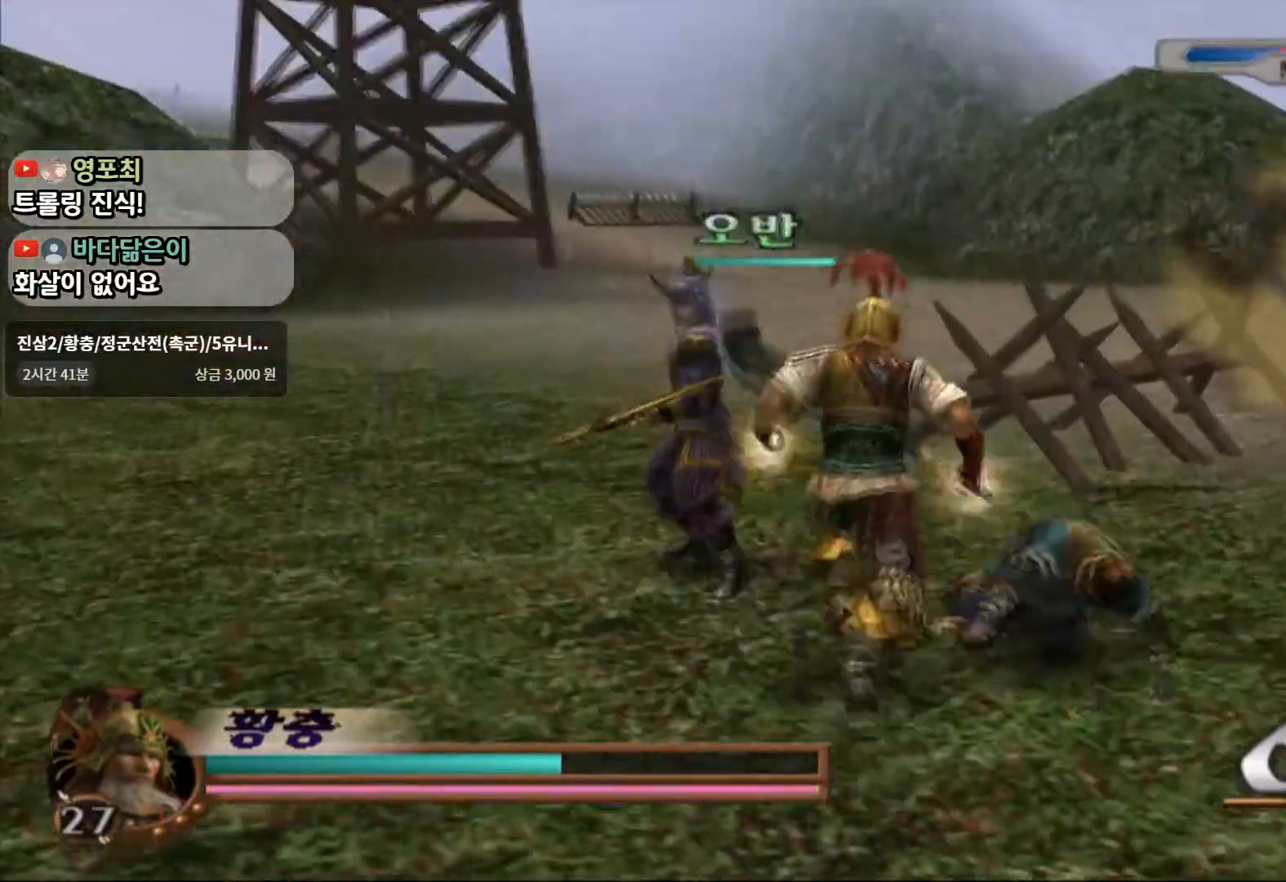
{"buttons": [], "left_stick": "up-right", "right_stick": "center", "events": [[133, "R2", "down"], [383, "R2", "up"]]}
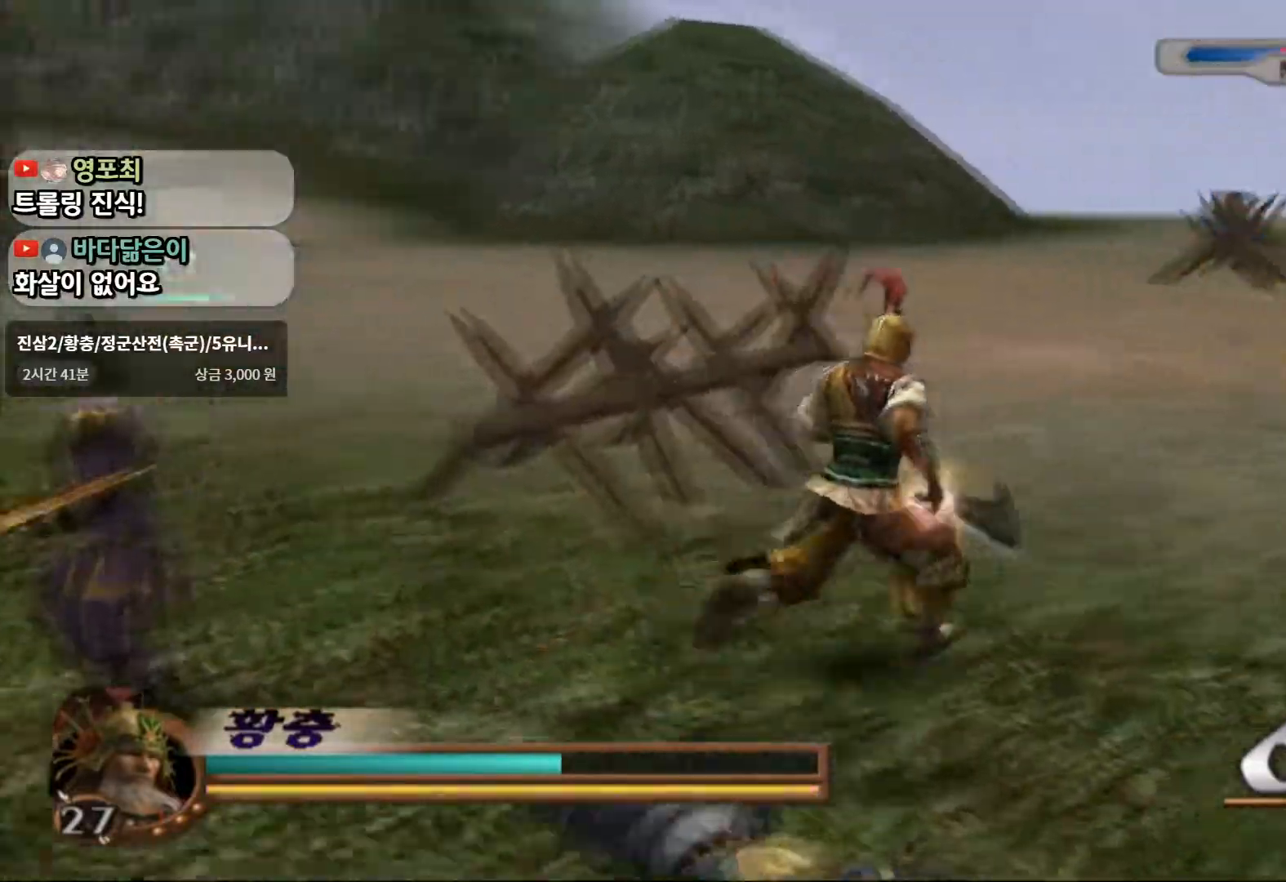
{"buttons": [], "left_stick": "up-left", "right_stick": "center", "events": [[117, "R2", "down"], [233, "R1", "down"], [283, "R1", "up"], [300, "R2", "up"], [433, "left_stick", "up-left"]]}
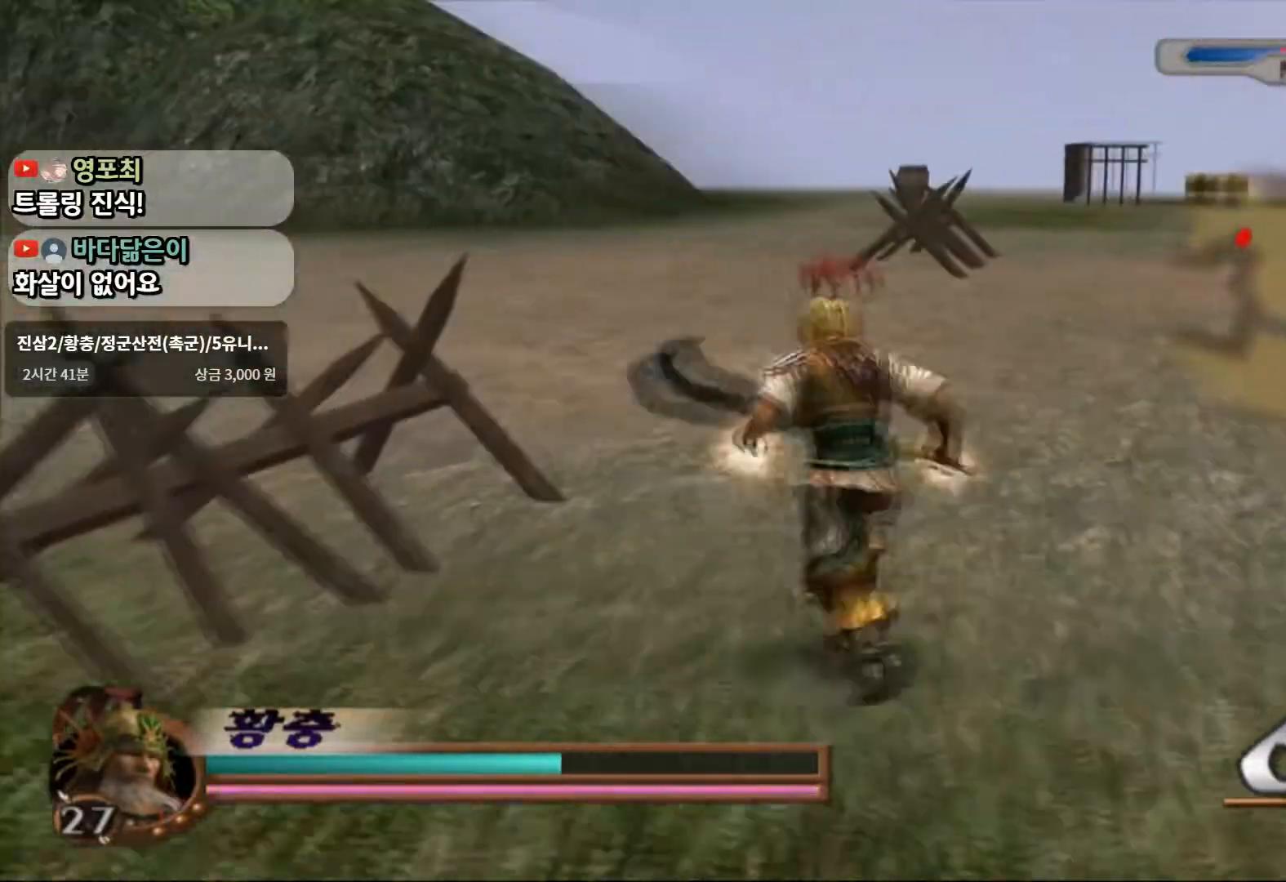
{"buttons": [], "left_stick": "left", "right_stick": "center", "events": [[150, "L1", "down"], [400, "left_stick", "center"], [467, "left_stick", "left"], [483, "L1", "up"]]}
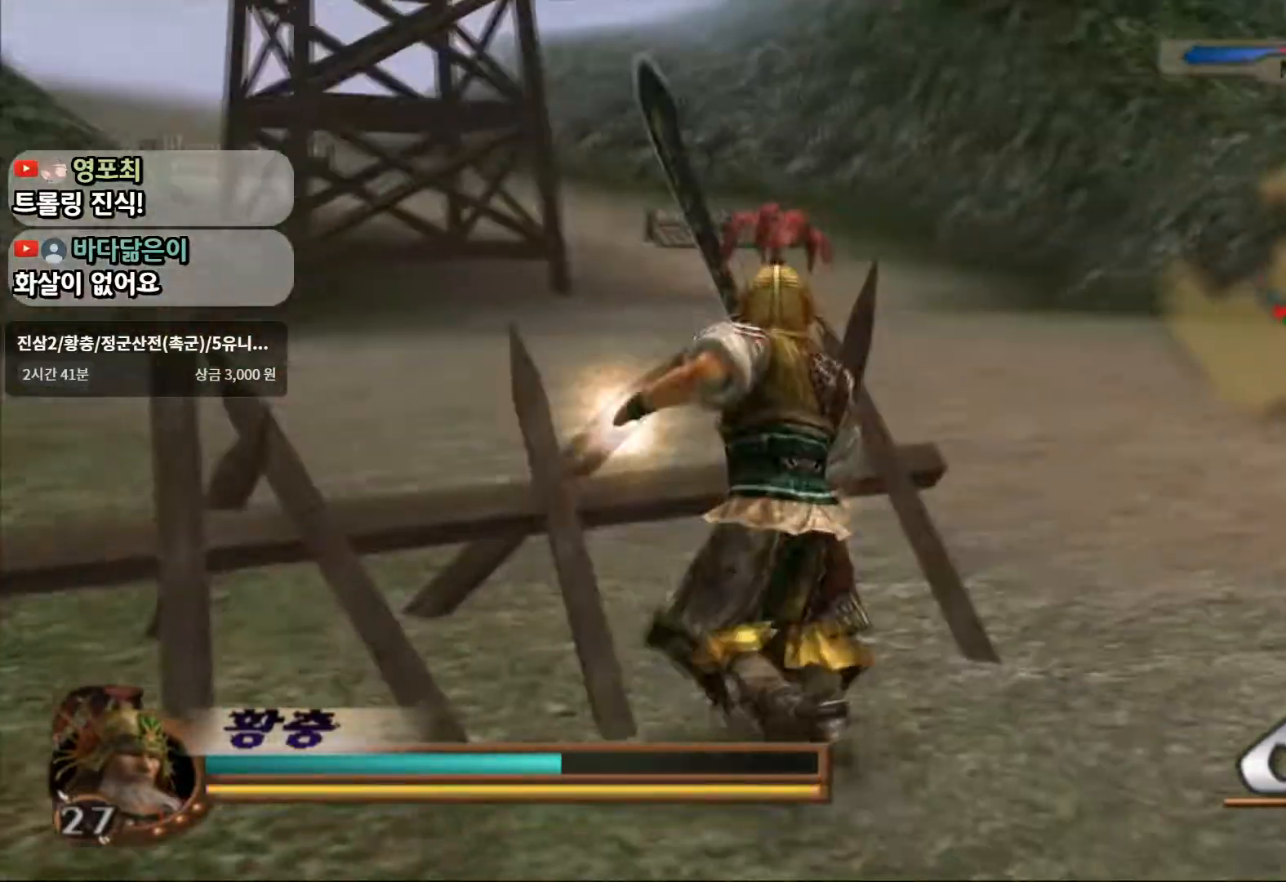
{"buttons": ["L1"], "left_stick": "up-left", "right_stick": "center", "events": [[233, "L1", "down"], [267, "left_stick", "up-left"]]}
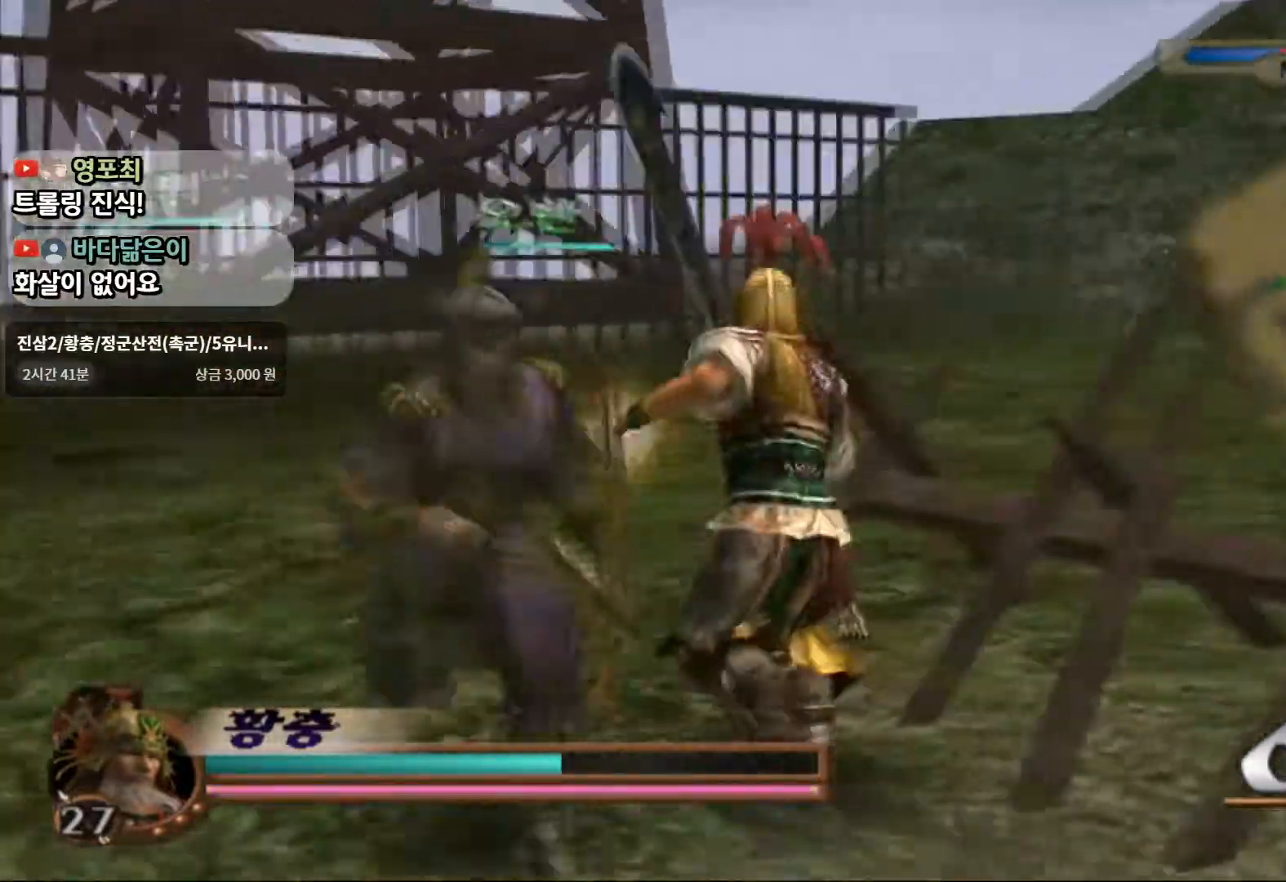
{"buttons": ["R1", "START"], "left_stick": "center", "right_stick": "center"}
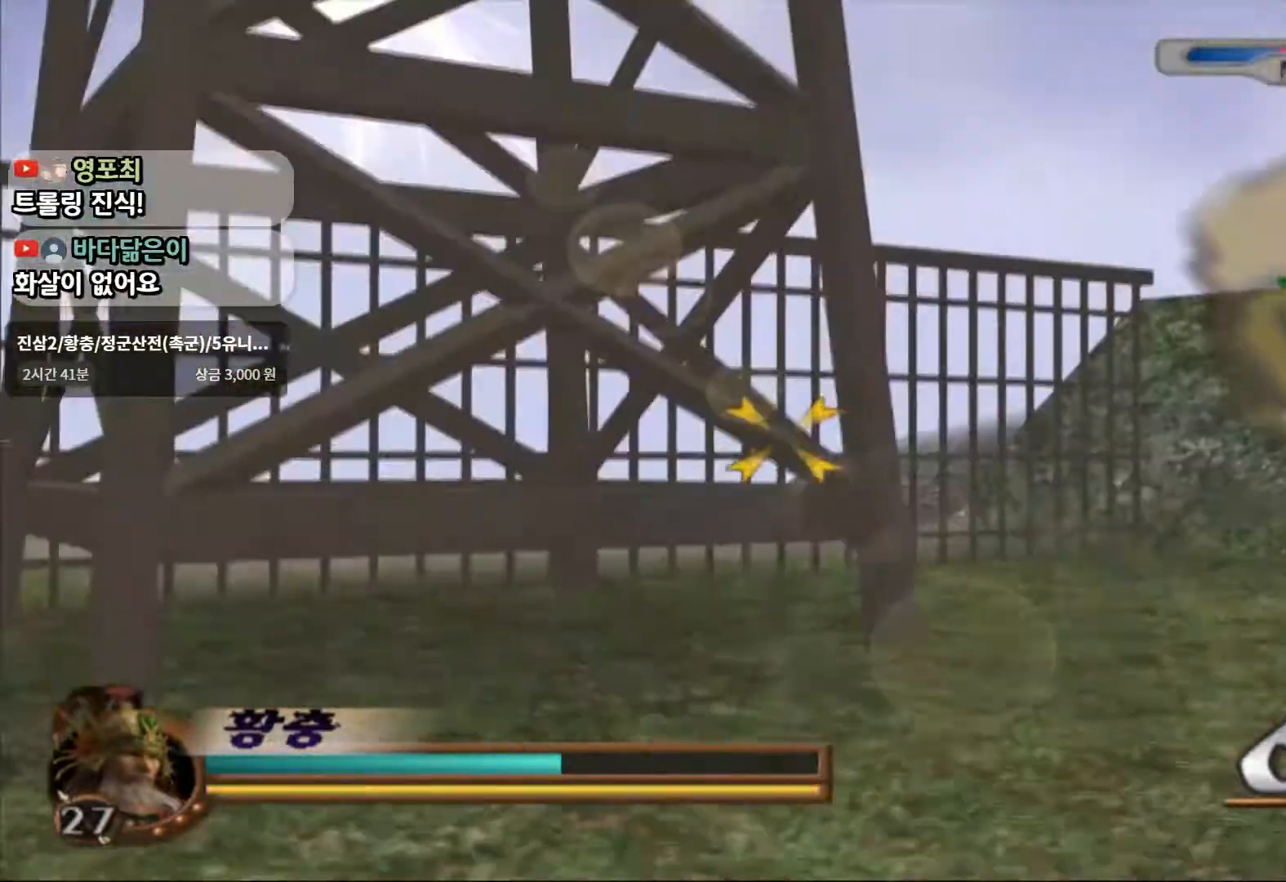
{"buttons": ["R1"], "left_stick": "down", "right_stick": "center", "events": [[17, "left_stick", "down-left"], [33, "START", "up"], [433, "left_stick", "down"]]}
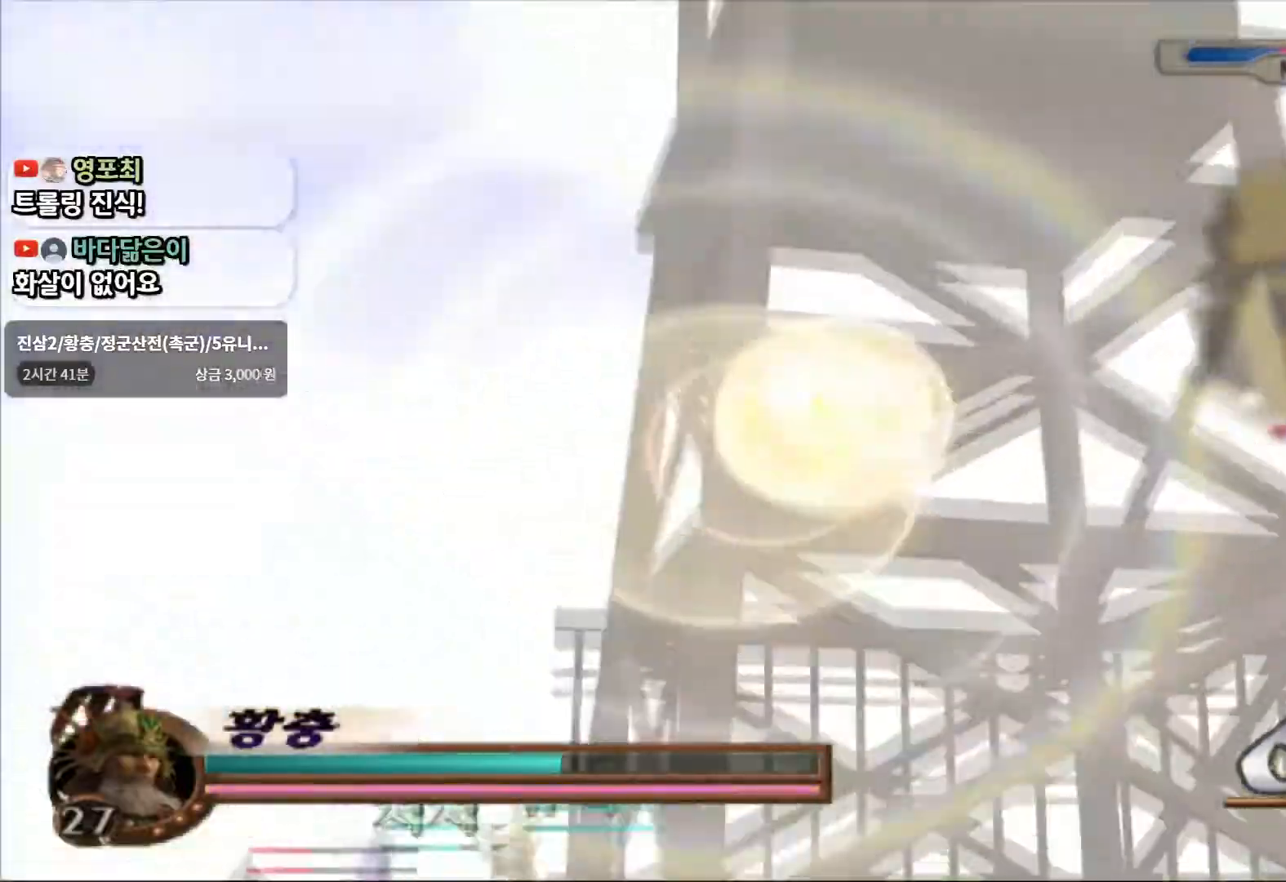
{"buttons": ["R1"], "left_stick": "center", "right_stick": "center", "events": [[33, "left_stick", "down-right"], [367, "left_stick", "center"]]}
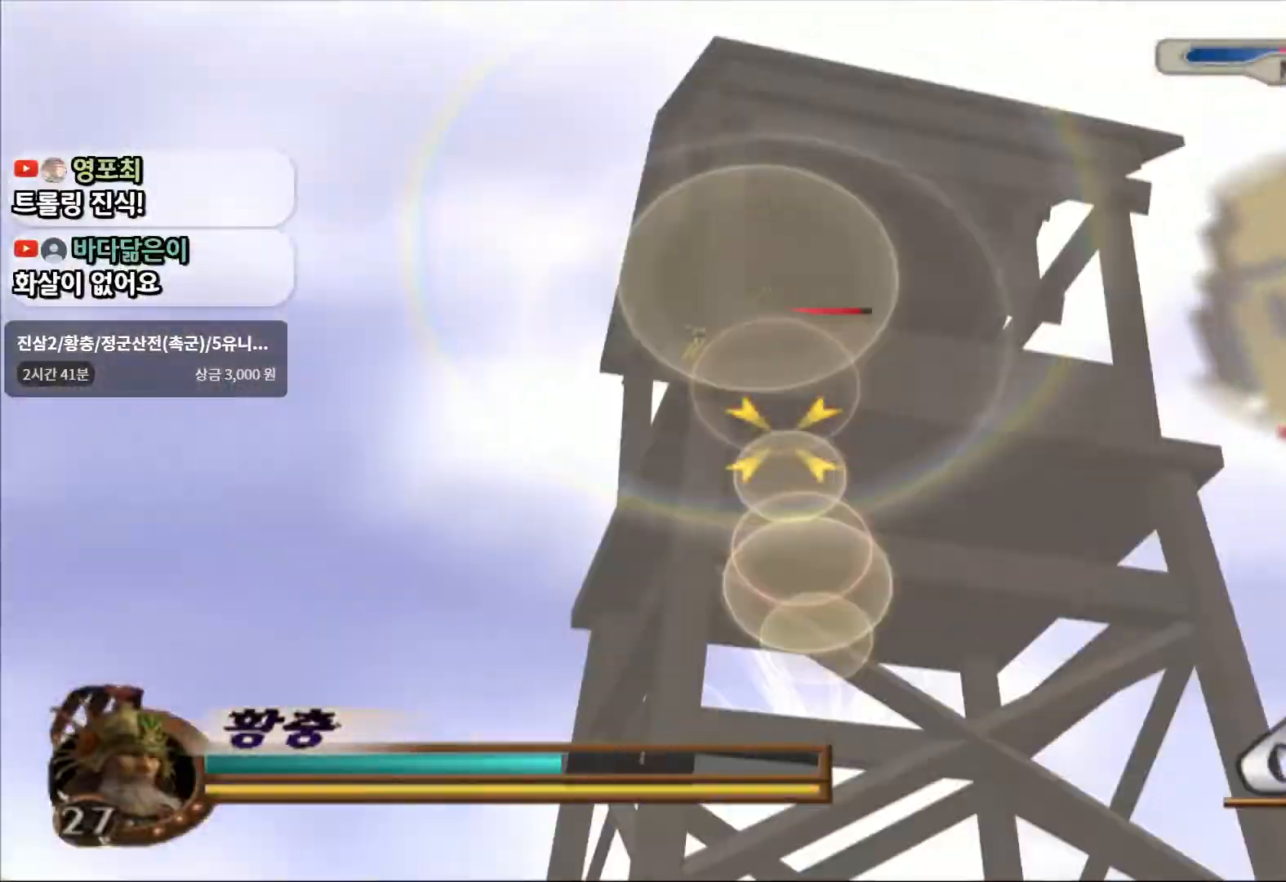
{"buttons": ["R1"], "left_stick": "center", "right_stick": "center", "events": [[183, "SQUARE", "down"], [317, "SQUARE", "up"]]}
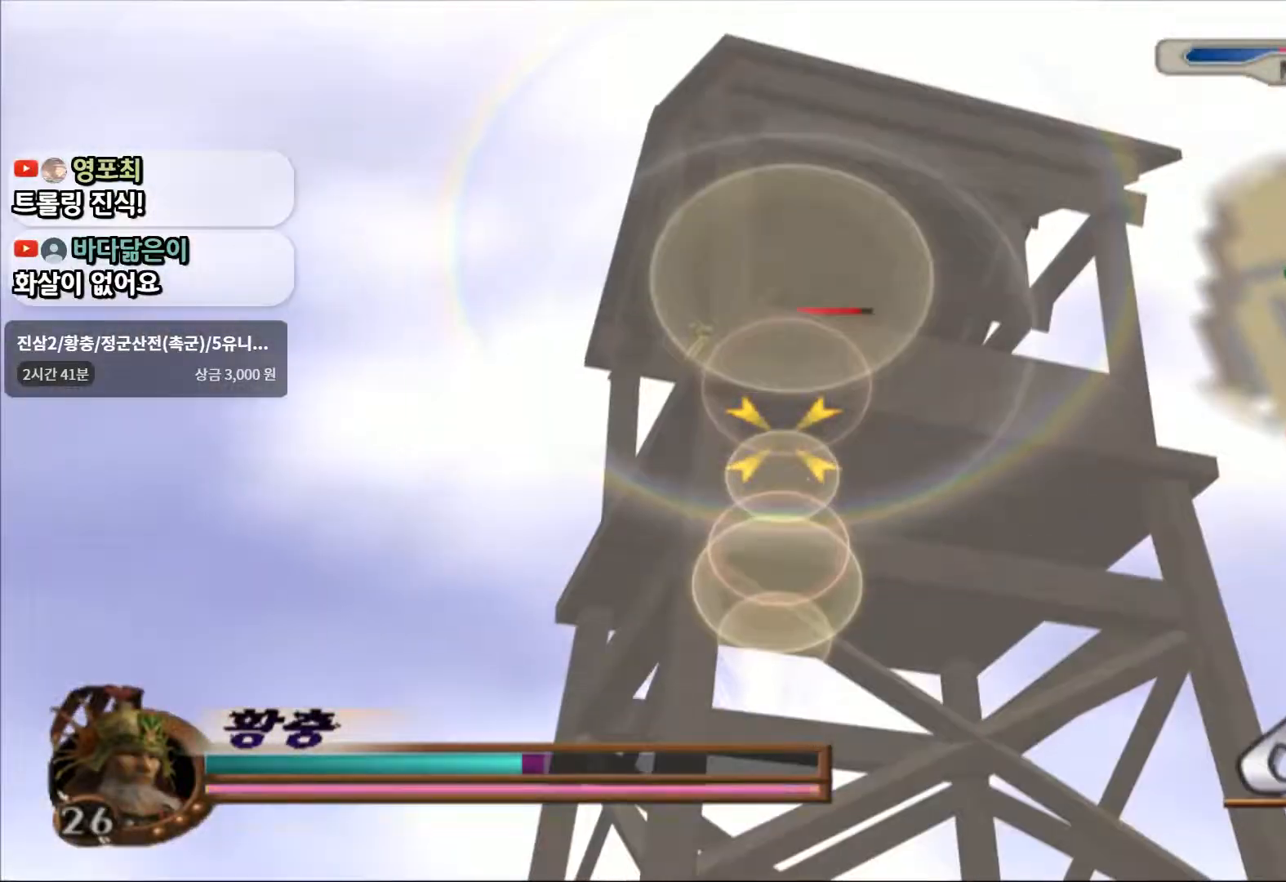
{"buttons": ["L1"], "left_stick": "center", "right_stick": "center", "events": [[350, "R1", "up"], [417, "L1", "down"]]}
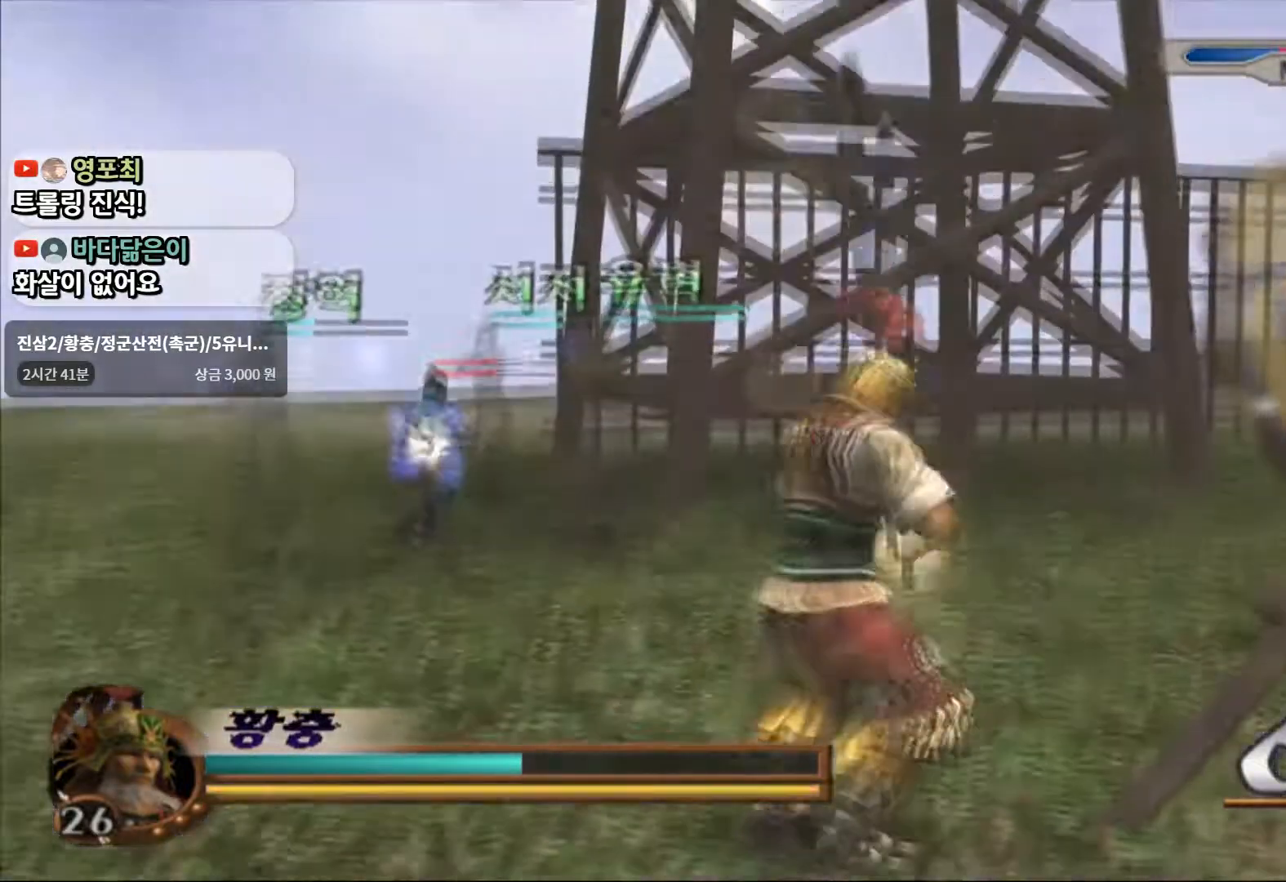
{"buttons": [], "left_stick": "left", "right_stick": "center", "events": [[67, "L1", "up"], [117, "left_stick", "up-left"], [367, "left_stick", "left"]]}
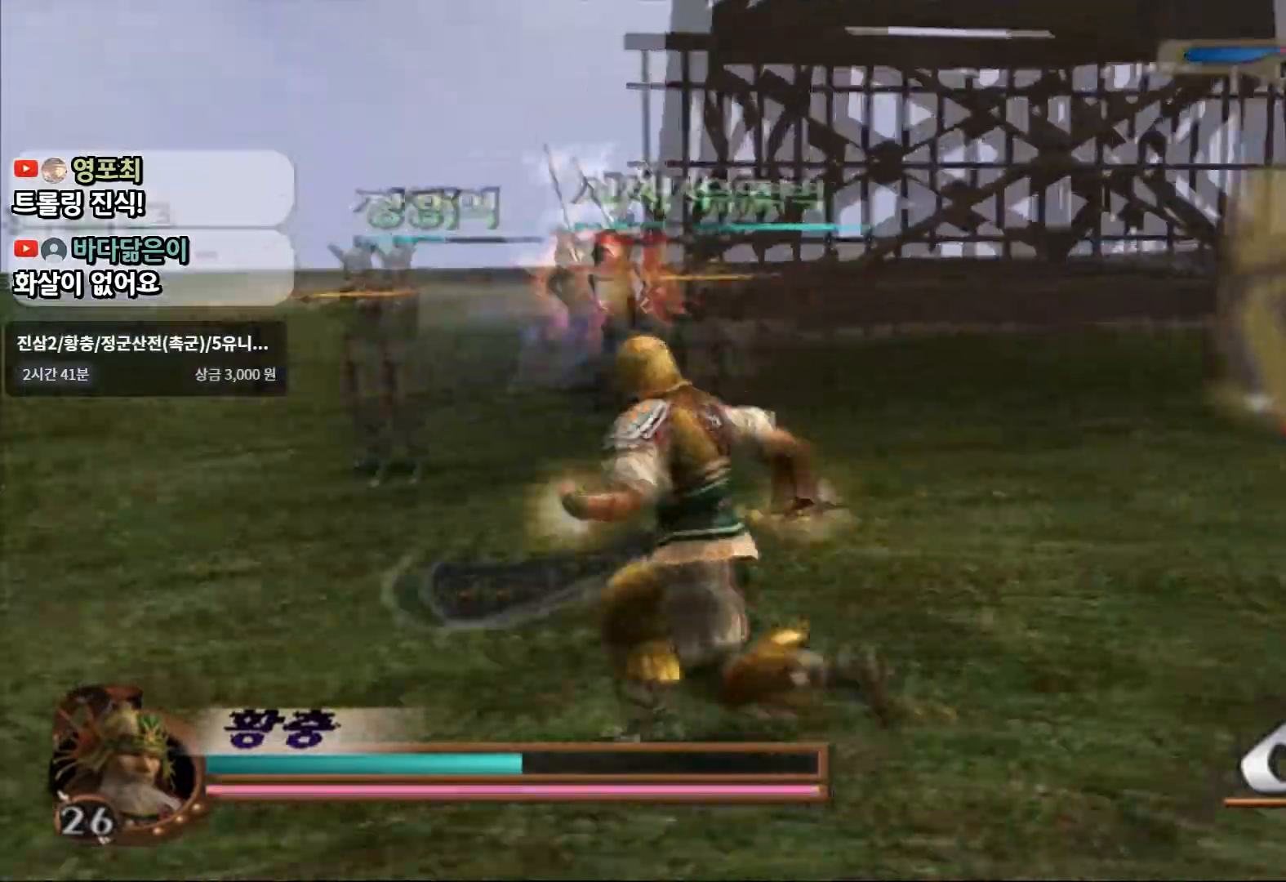
{"buttons": [], "left_stick": "up-right", "right_stick": "center", "events": [[217, "left_stick", "up"], [283, "left_stick", "up-right"]]}
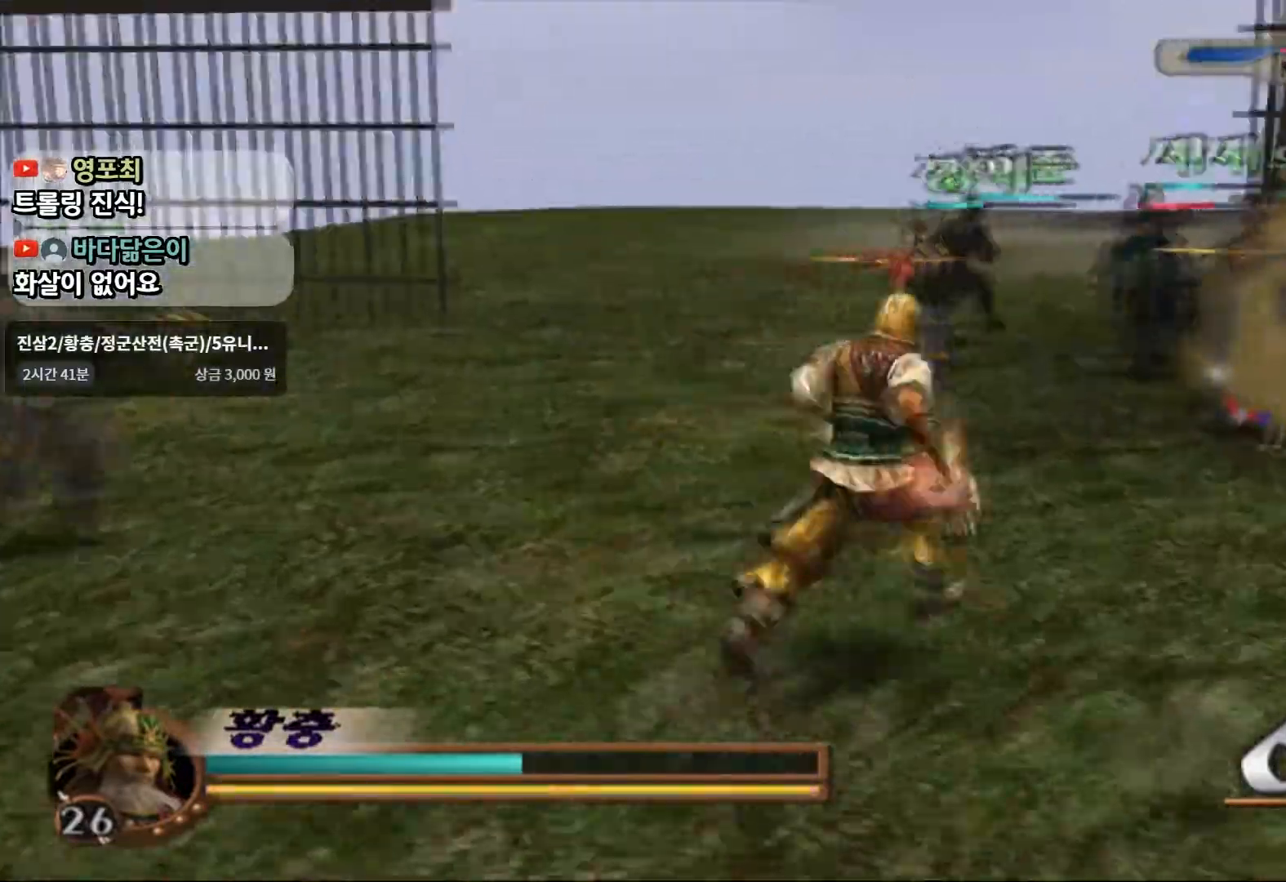
{"buttons": ["L1"], "left_stick": "up-left", "right_stick": "center"}
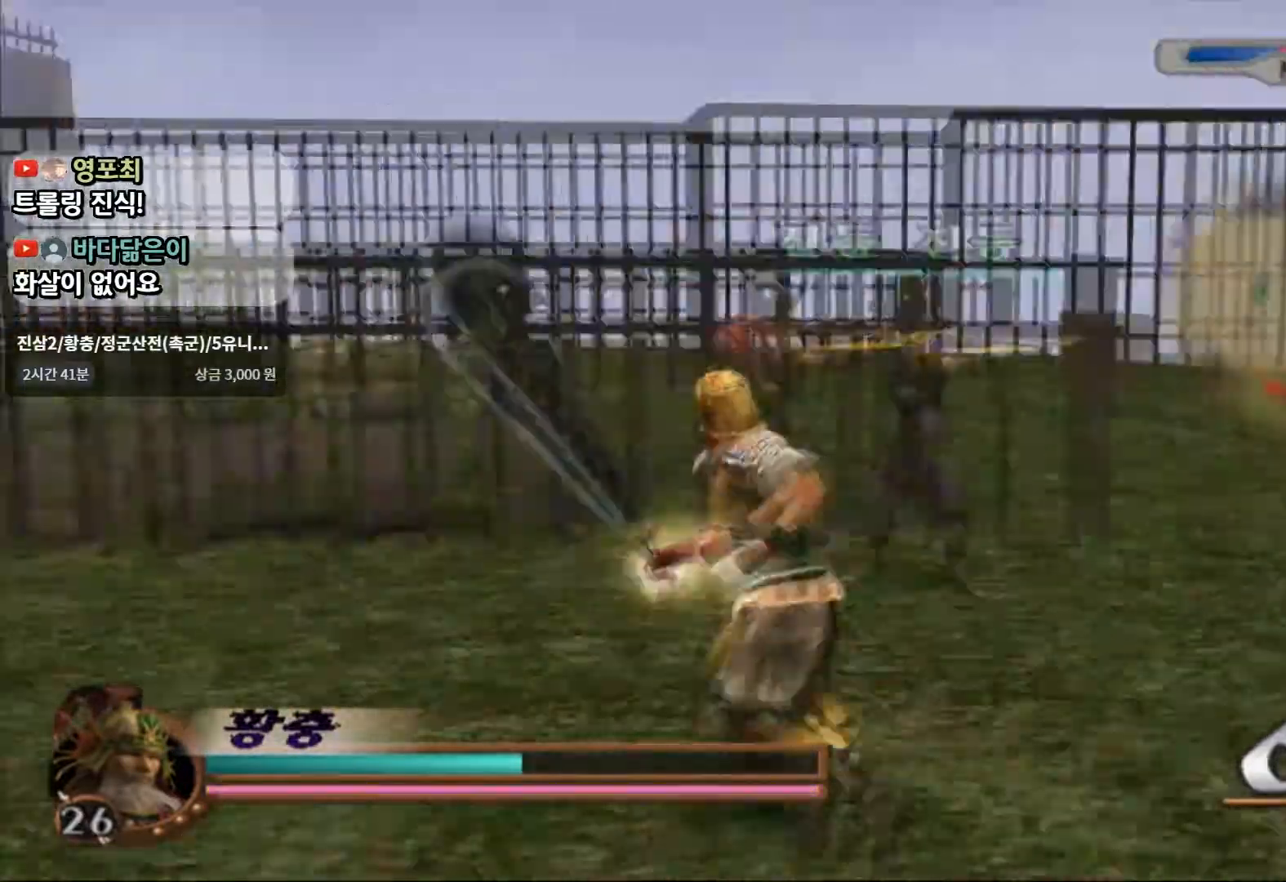
{"buttons": ["R2"], "left_stick": "up-left", "right_stick": "center", "events": [[33, "left_stick", "up"], [67, "L1", "up"], [350, "left_stick", "up-left"], [383, "R2", "down"]]}
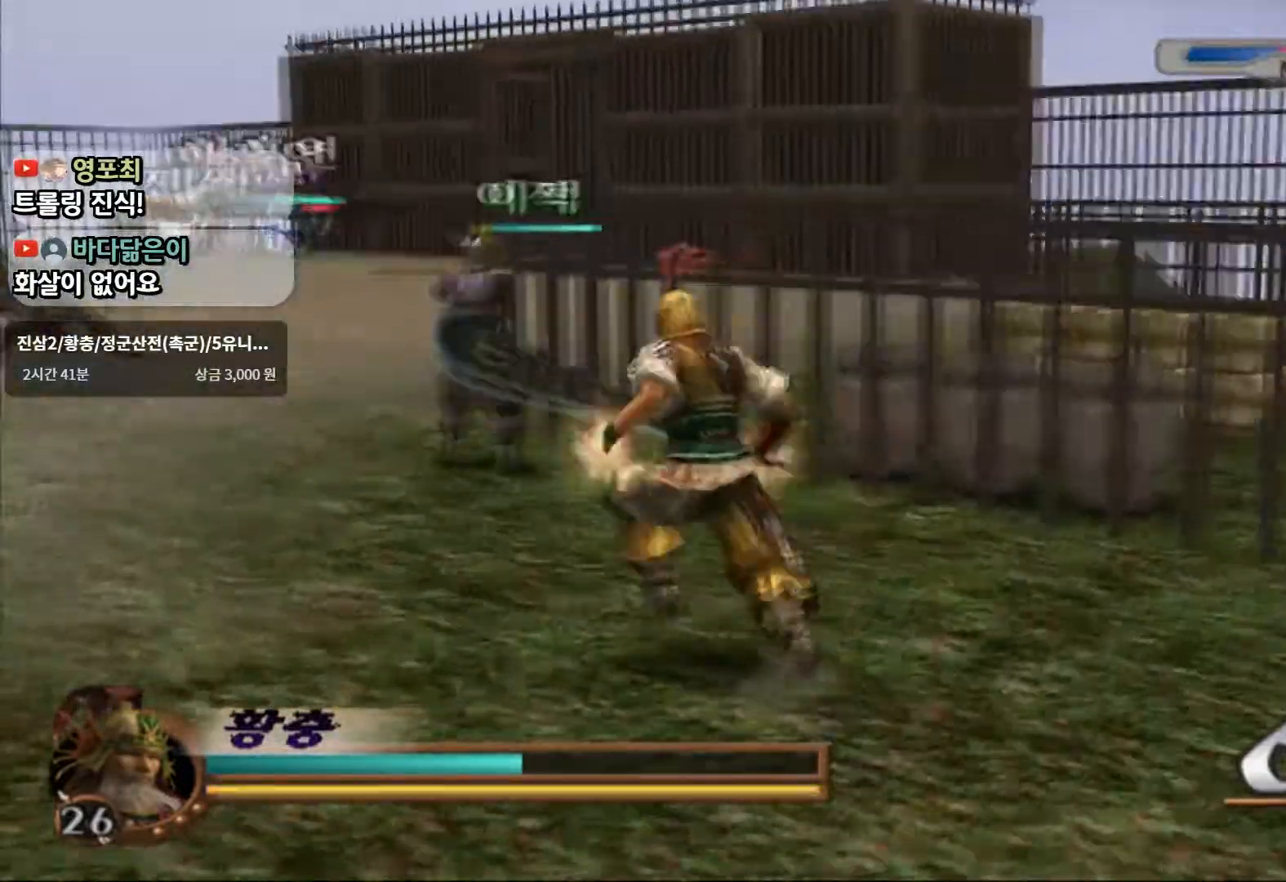
{"buttons": [], "left_stick": "up", "right_stick": "center", "events": [[100, "R2", "up"], [250, "left_stick", "up"]]}
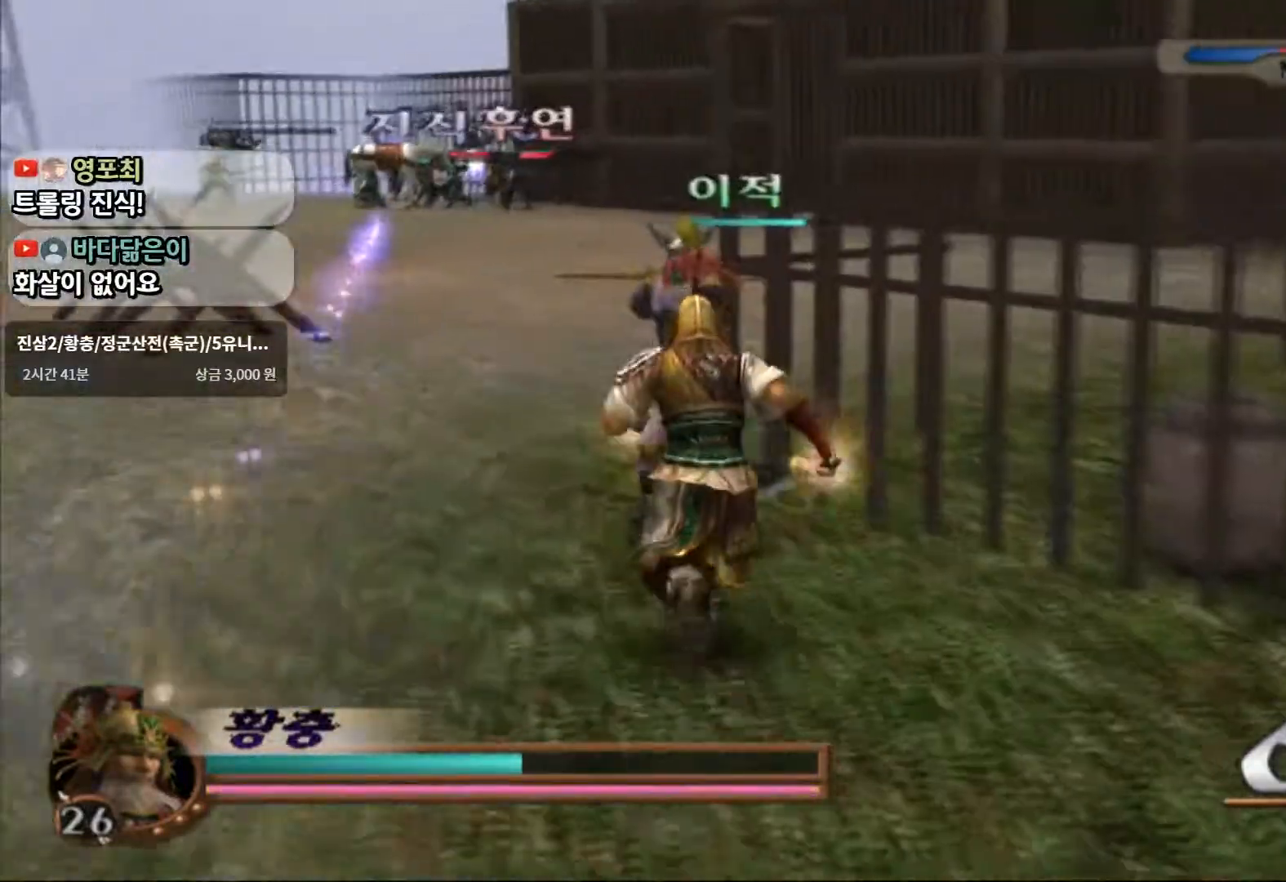
{"buttons": [], "left_stick": "up", "right_stick": "center", "events": []}
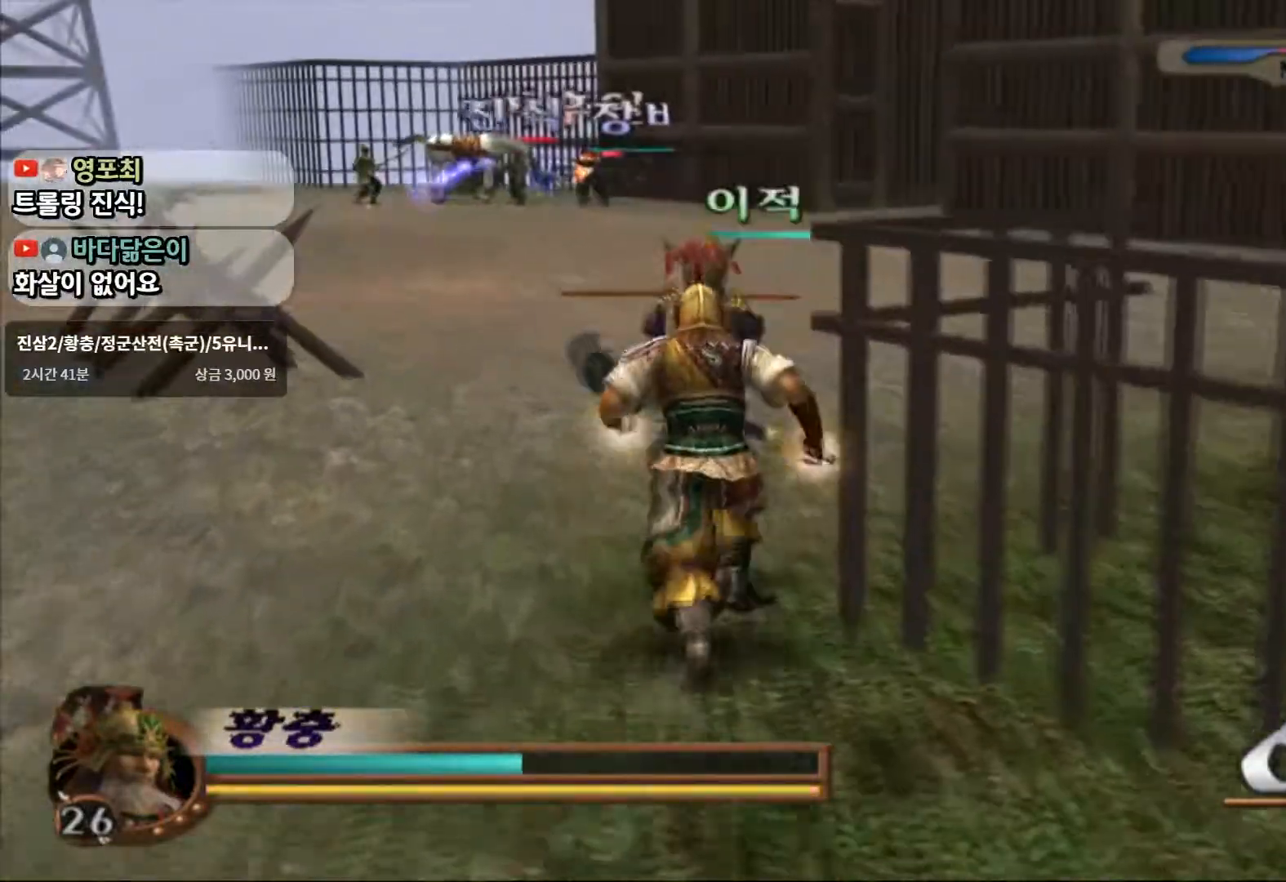
{"buttons": [], "left_stick": "up", "right_stick": "center", "events": []}
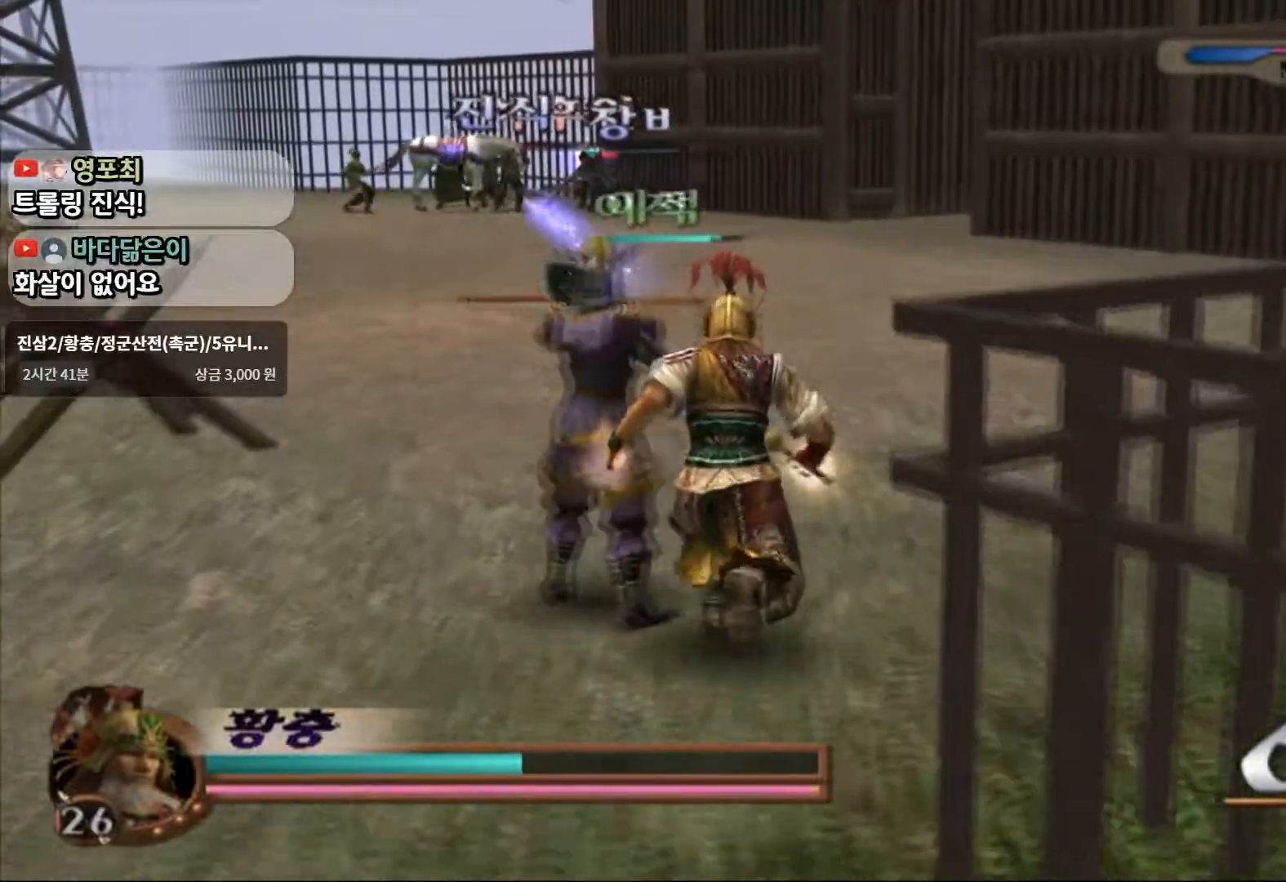
{"buttons": [], "left_stick": "up", "right_stick": "center"}